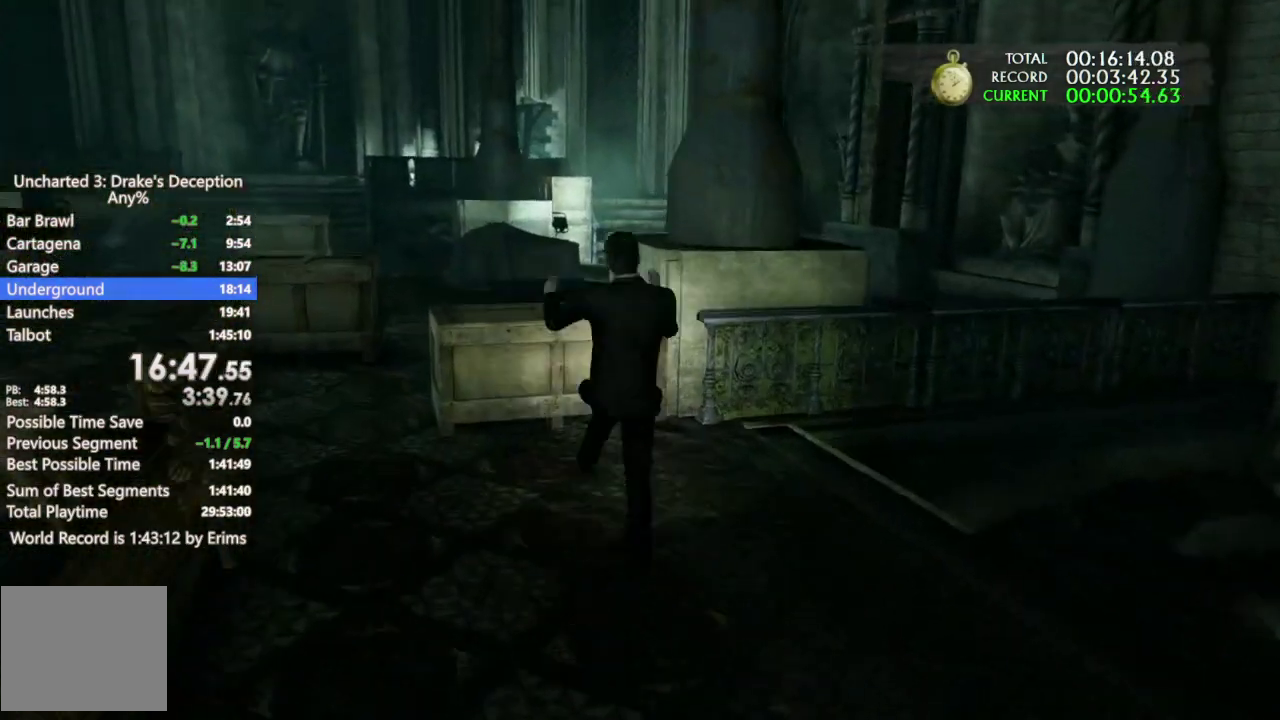
Gameplay with a controller (PlayStation layout); each line is a JSON object with the inputs held at the frame after it. "events" lists button and stick changes between this image and that frame as [ms after this image, input, new state], when the widget could be followed in between. Not read: CIRCLE CROSS DPAD_LEFT HOME SQUARE TOUCHPAD.
{"buttons": [], "left_stick": "up", "right_stick": "center", "events": [[133, "right_stick", "center"]]}
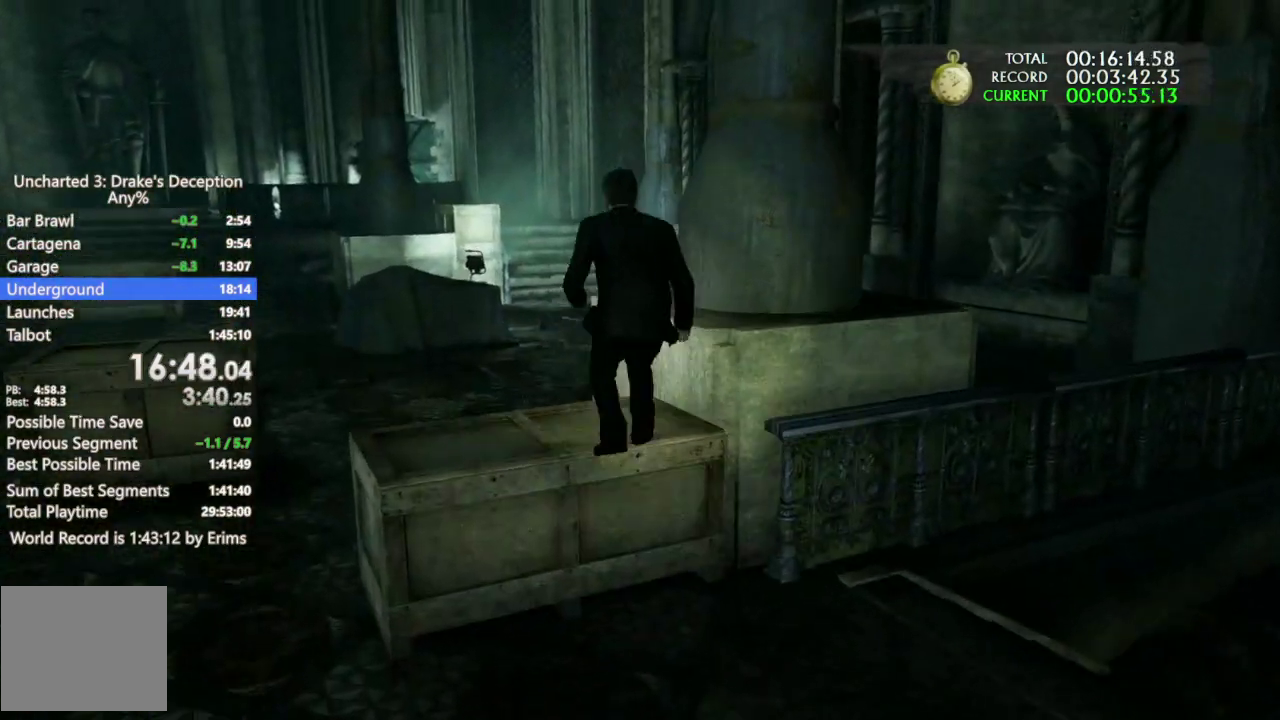
{"buttons": [], "left_stick": "up", "right_stick": "center"}
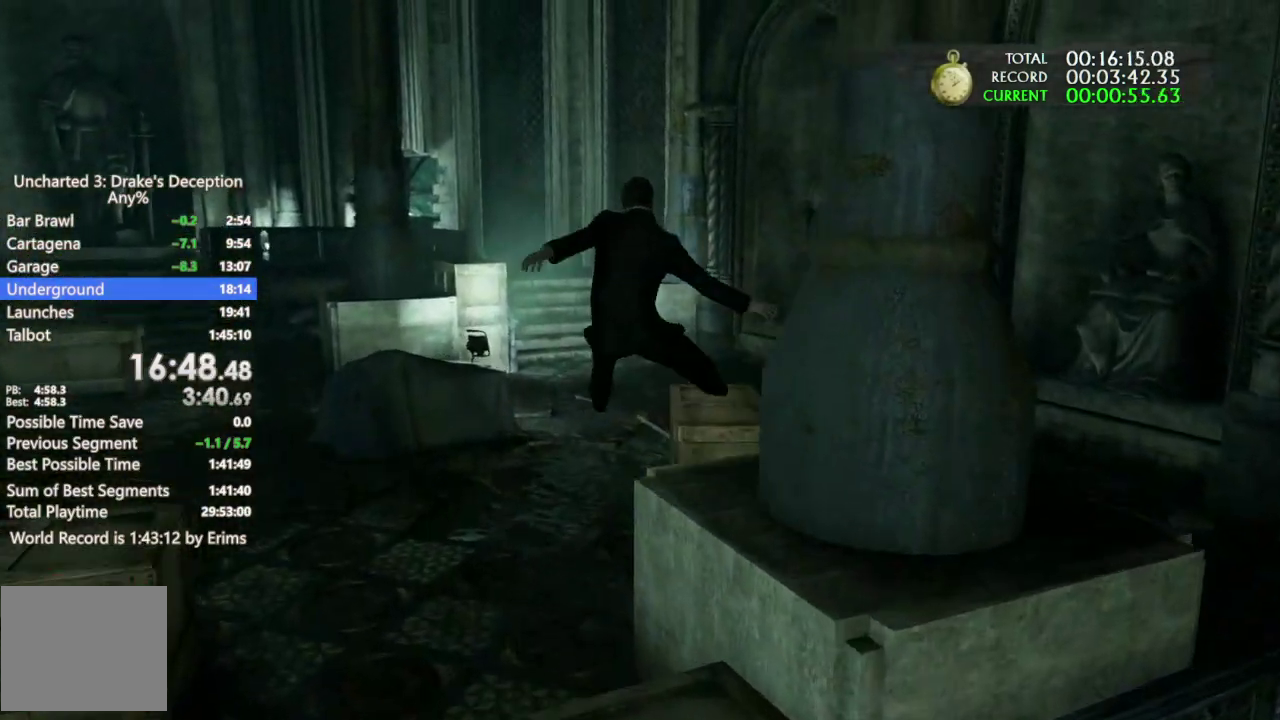
{"buttons": [], "left_stick": "up", "right_stick": "center", "events": [[67, "right_stick", "down-left"], [267, "right_stick", "center"]]}
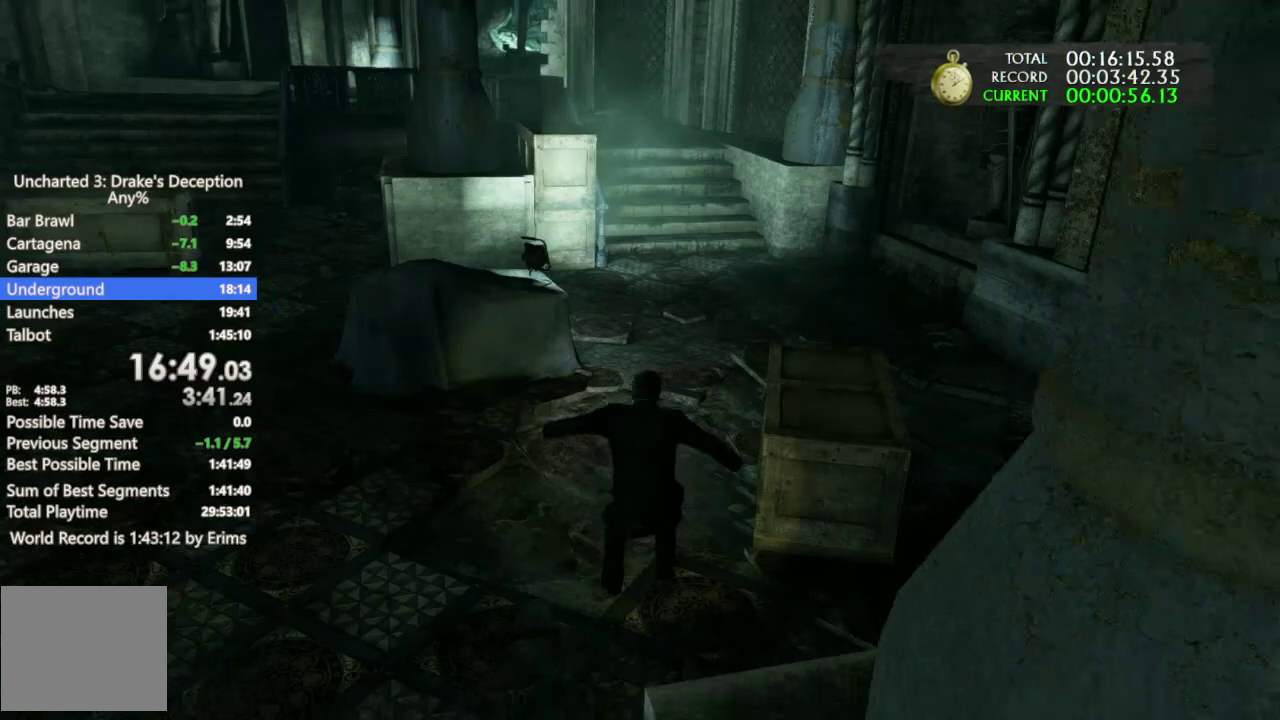
{"buttons": [], "left_stick": "up", "right_stick": "center"}
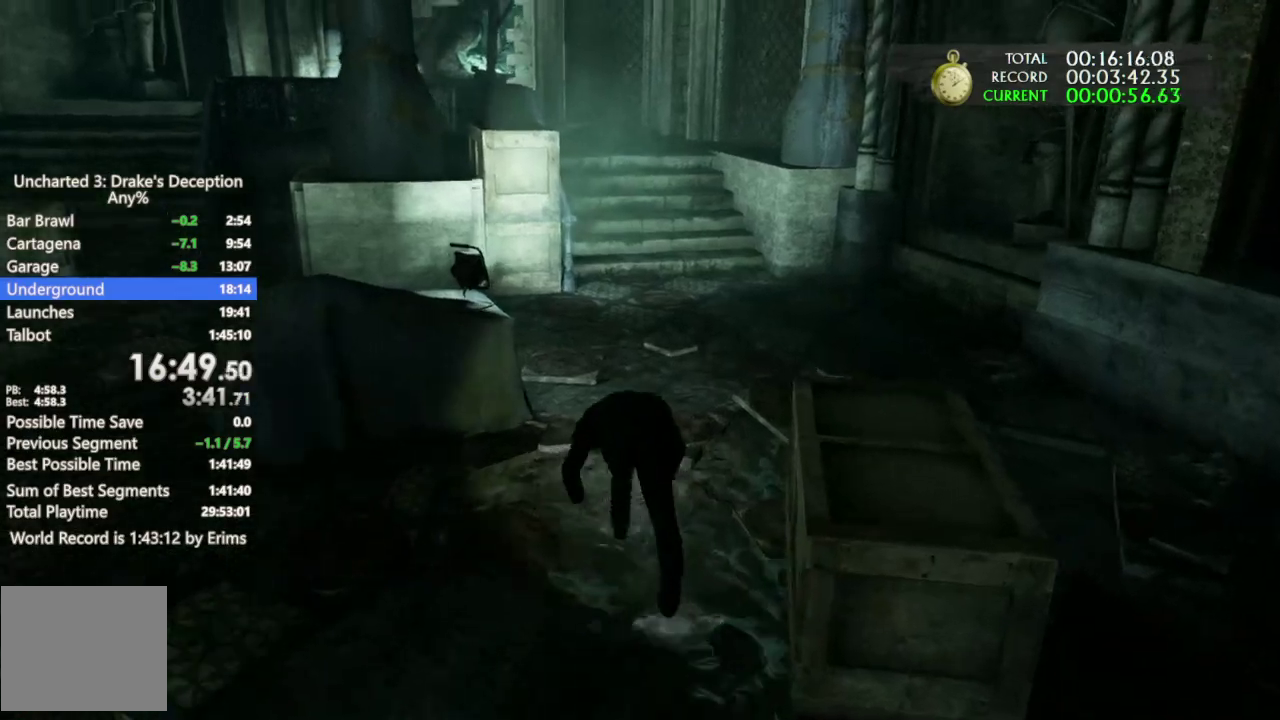
{"buttons": [], "left_stick": "up", "right_stick": "center"}
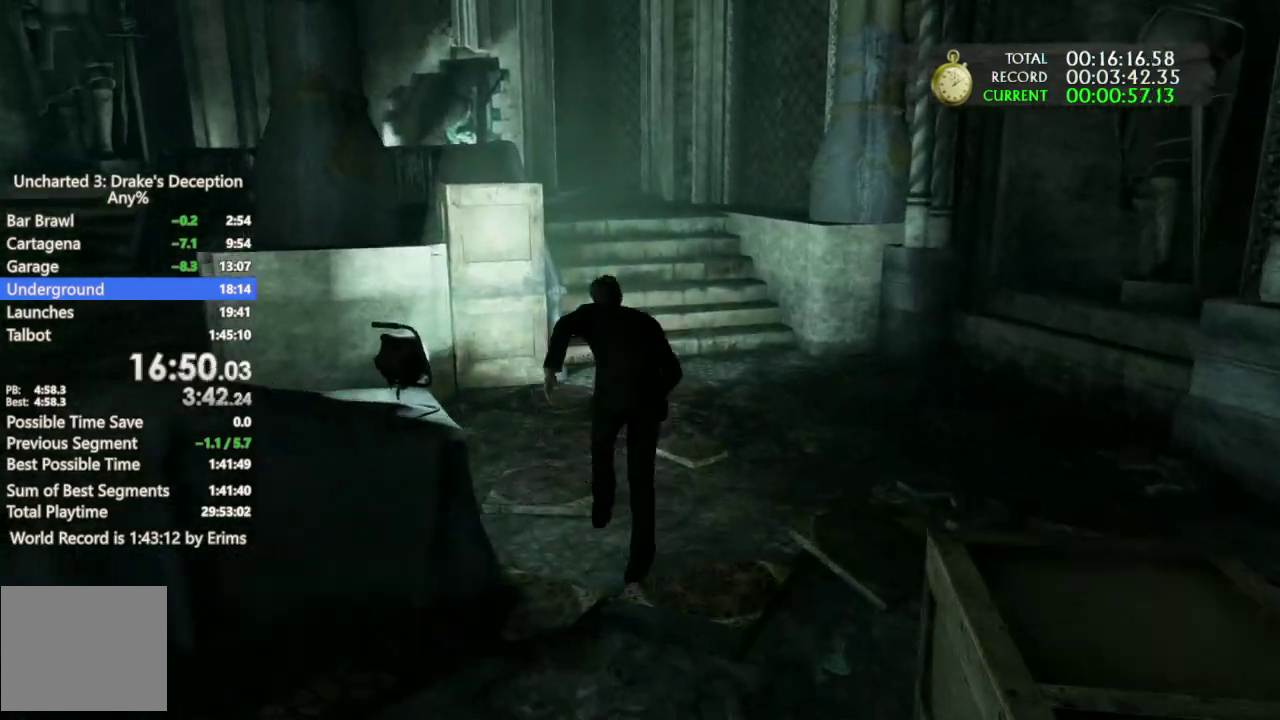
{"buttons": ["R2"], "left_stick": "up", "right_stick": "center"}
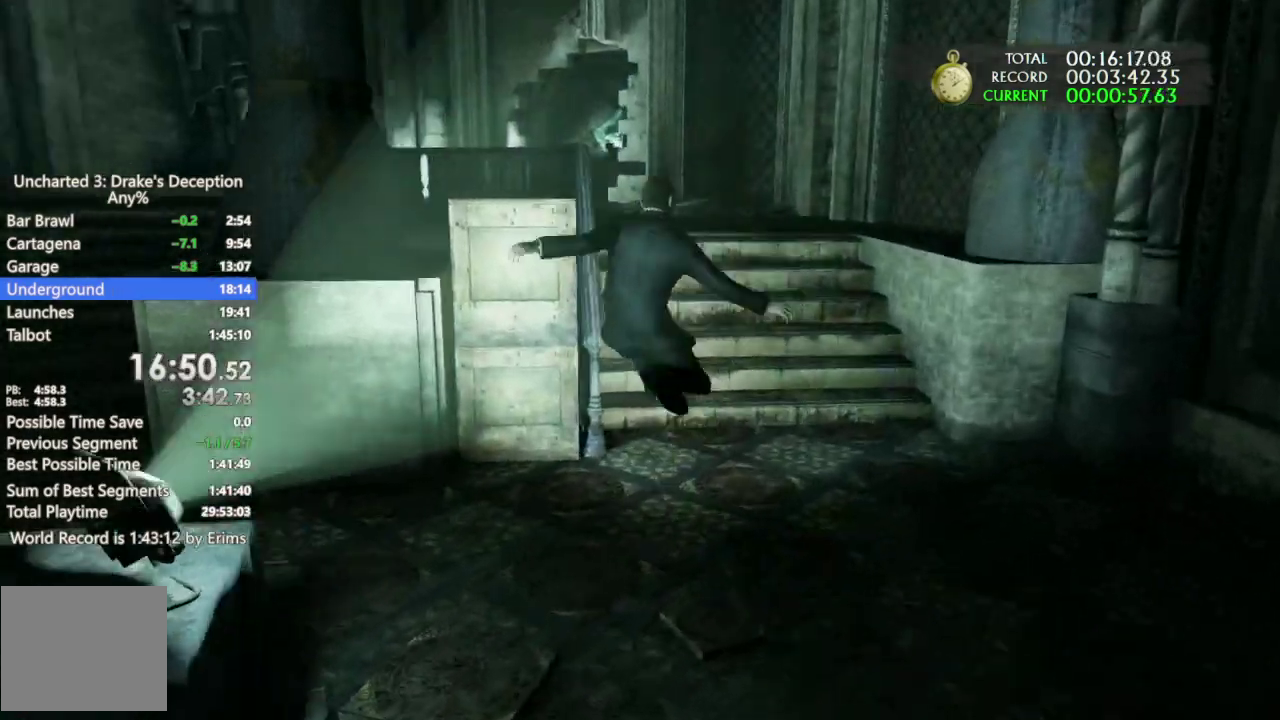
{"buttons": [], "left_stick": "up", "right_stick": "center"}